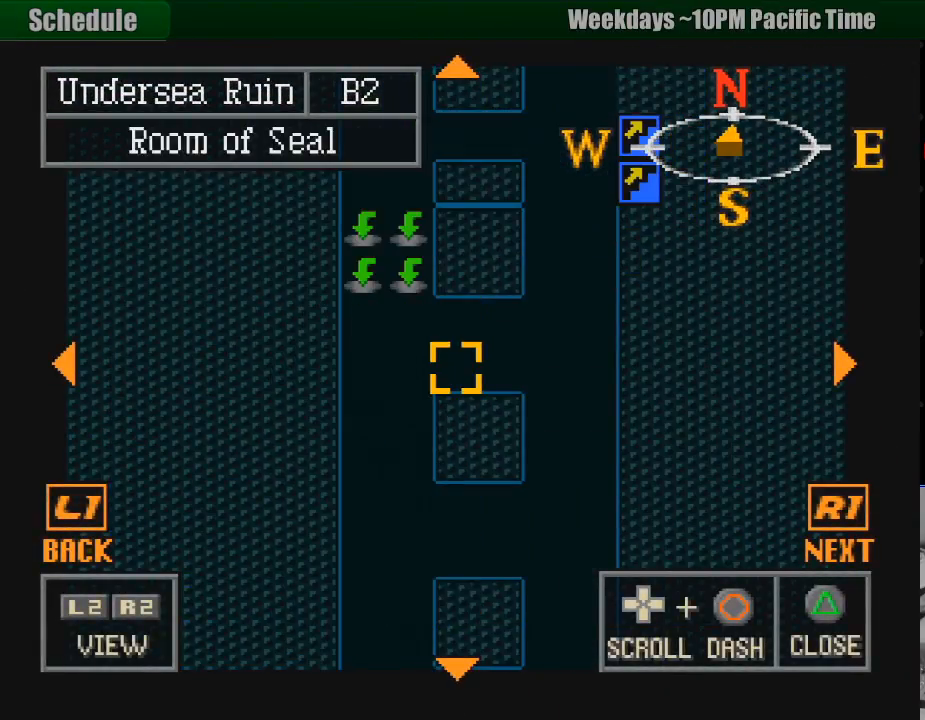
Gameplay with a controller (PlayStation layout); each line is a JSON object with the inputs held at the frame after it. "events" lists button and stick changes between this image and that frame as [ms after this image, input, new state], when the widget could be followed in between. Not read: L3 R3.
{"buttons": [], "events": [[133, "TRIANGLE", "down"], [333, "TRIANGLE", "up"]]}
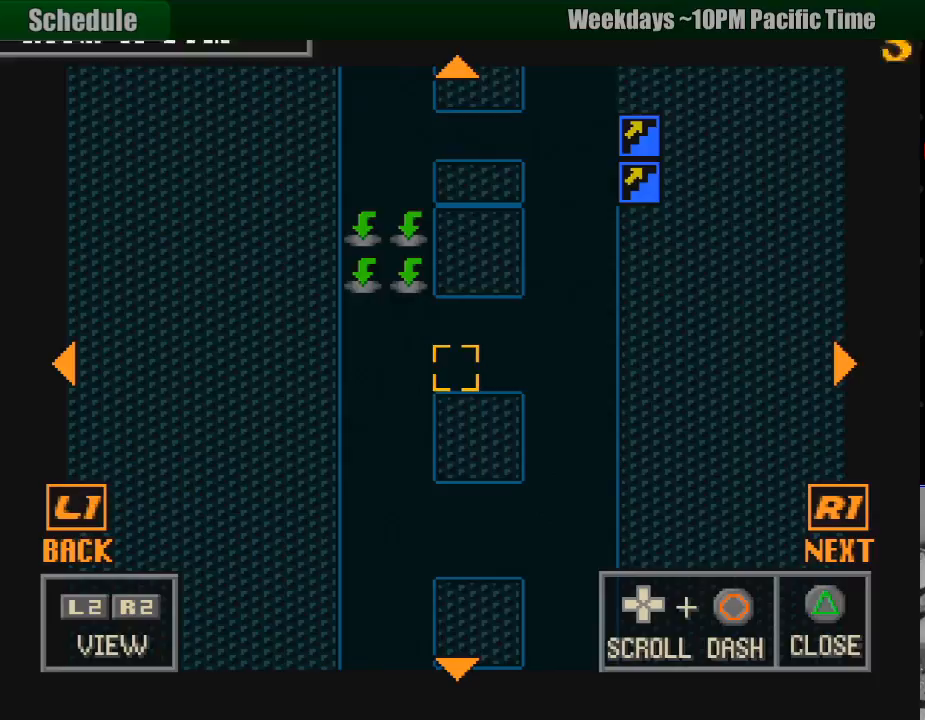
{"buttons": [], "events": []}
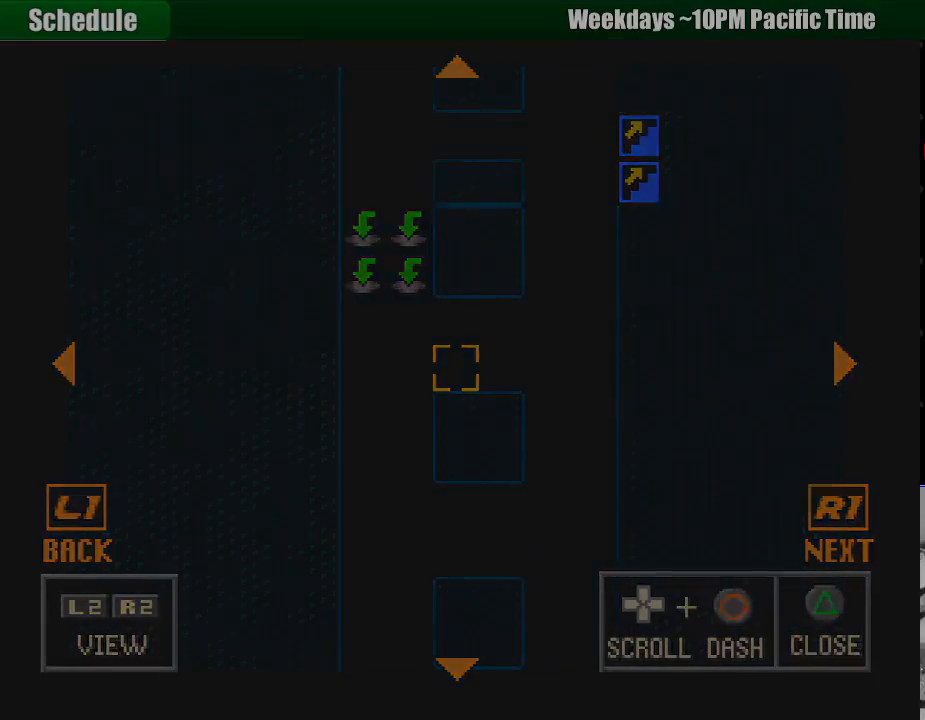
{"buttons": [], "events": []}
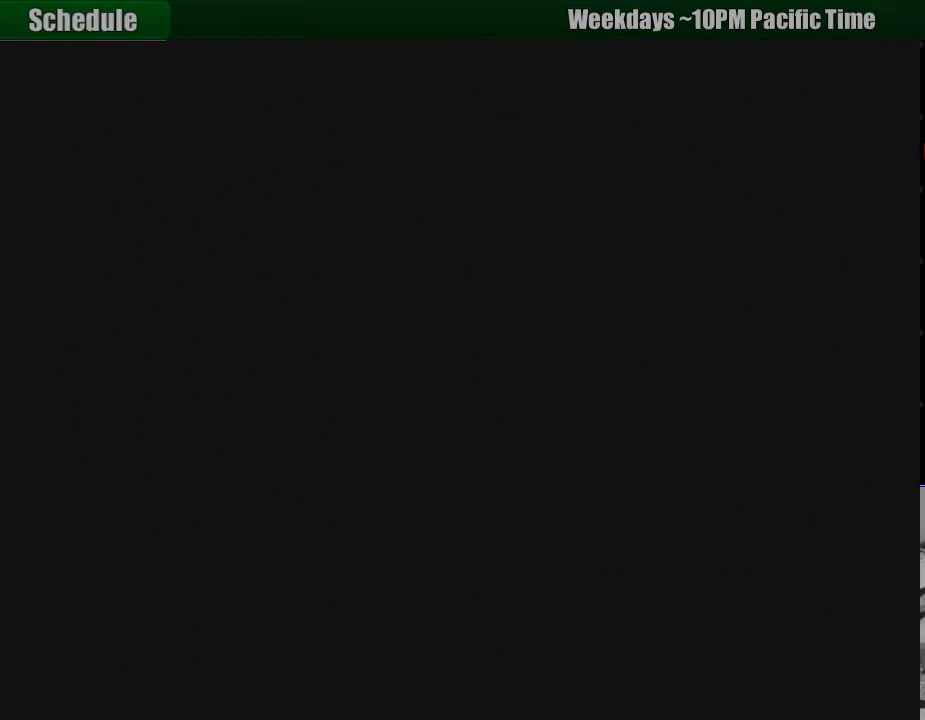
{"buttons": ["CIRCLE", "DPAD_UP"], "events": [[433, "CIRCLE", "down"], [483, "DPAD_UP", "down"]]}
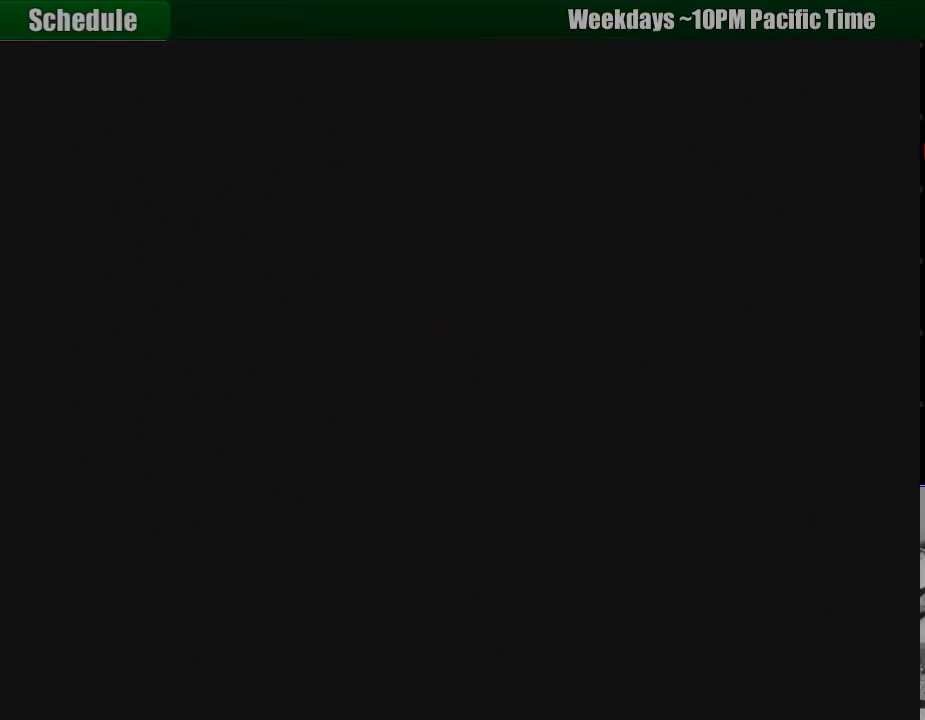
{"buttons": ["CIRCLE", "DPAD_UP", "DPAD_LEFT"], "events": [[400, "DPAD_LEFT", "down"]]}
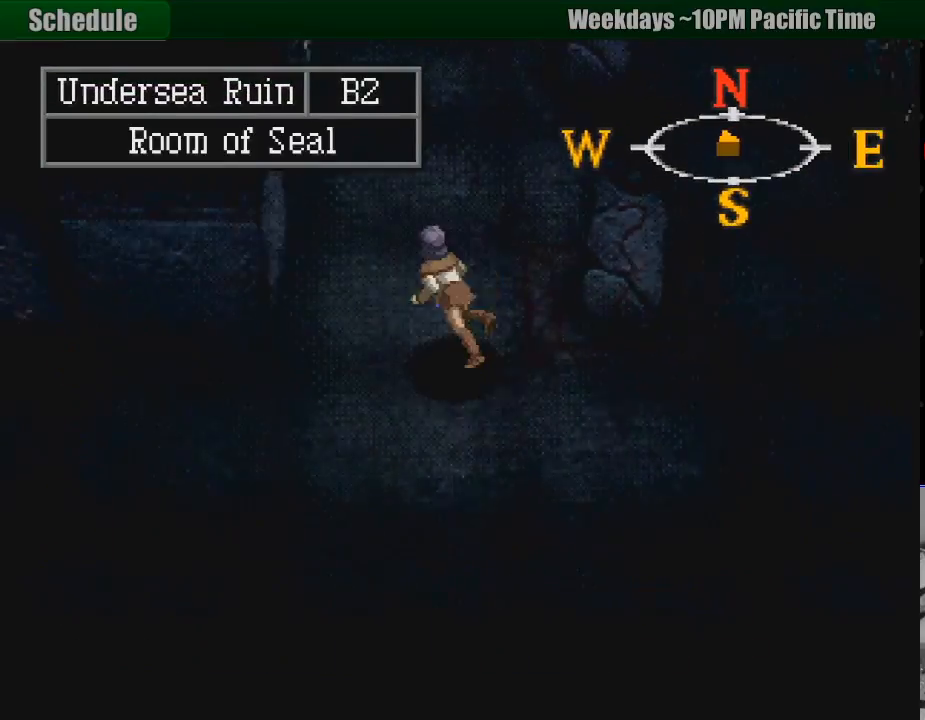
{"buttons": ["CIRCLE", "DPAD_UP"], "events": [[17, "DPAD_LEFT", "up"]]}
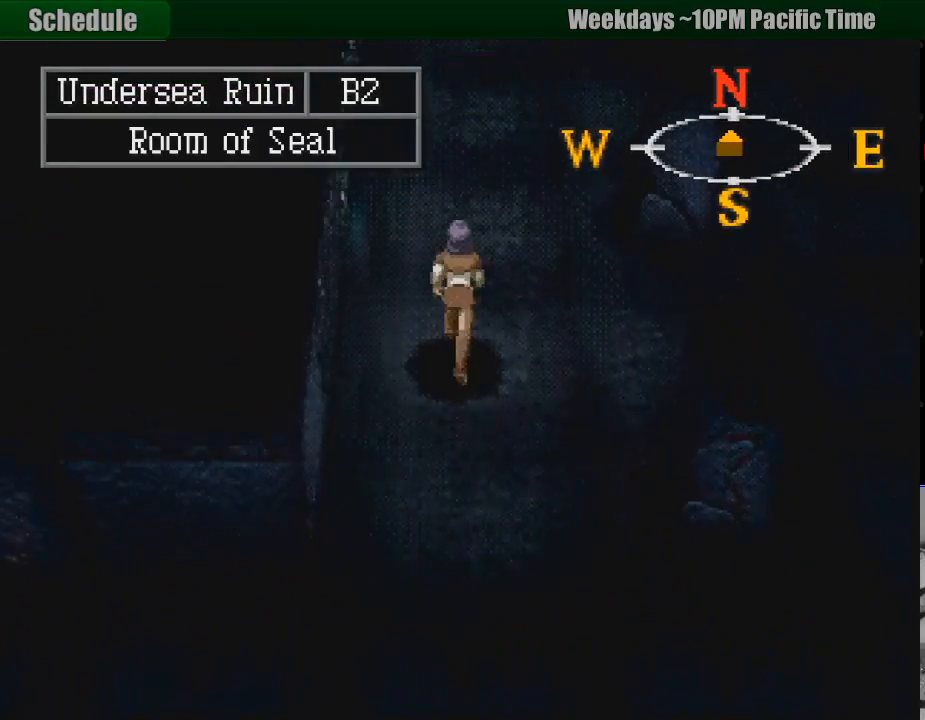
{"buttons": ["CIRCLE"], "events": [[500, "DPAD_UP", "up"]]}
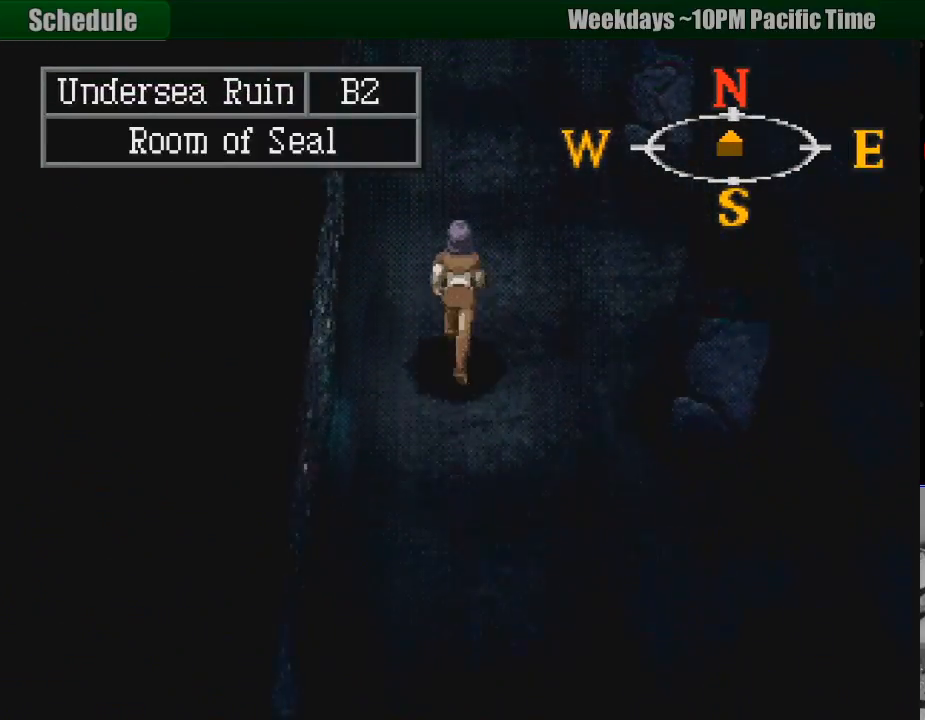
{"buttons": ["CIRCLE", "DPAD_UP"], "events": [[450, "DPAD_UP", "down"]]}
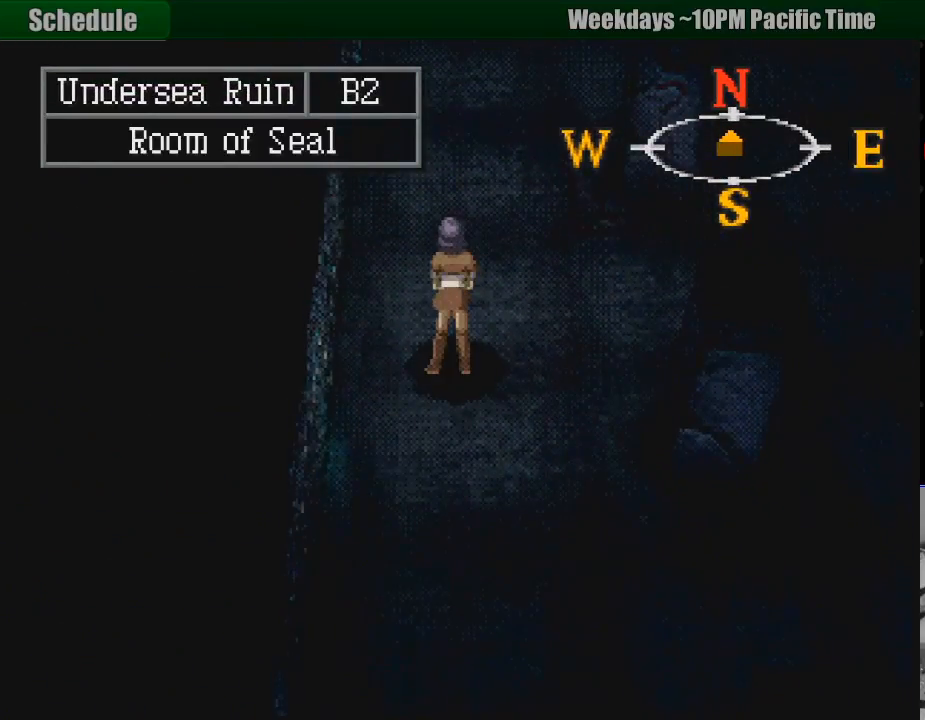
{"buttons": ["CIRCLE", "DPAD_UP"], "events": [[50, "DPAD_RIGHT", "down"], [133, "DPAD_RIGHT", "up"], [300, "CIRCLE", "up"], [317, "CIRCLE", "down"]]}
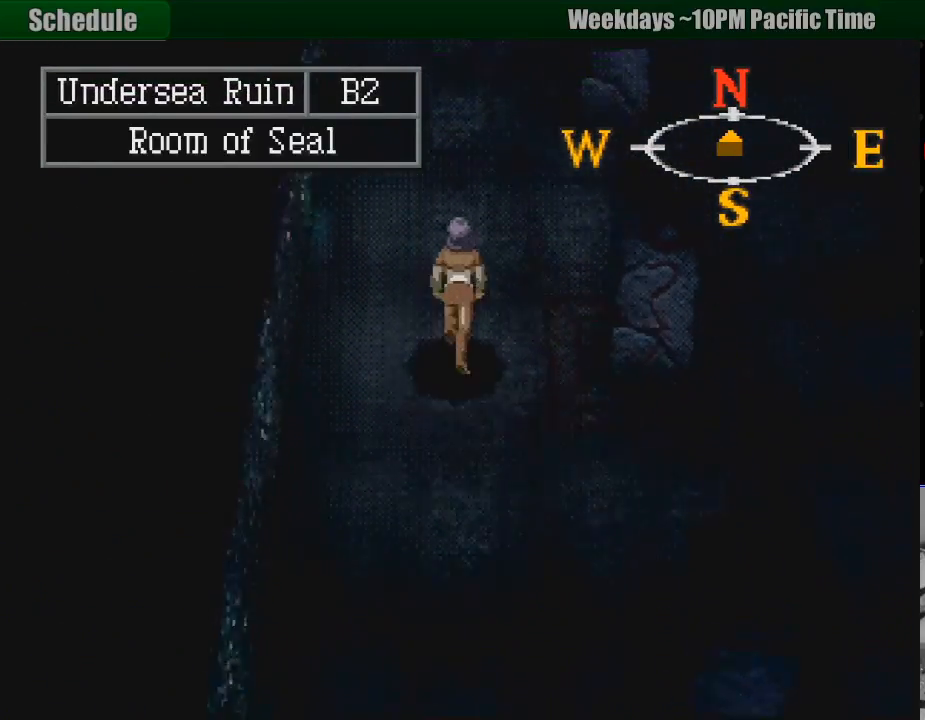
{"buttons": [], "events": [[183, "DPAD_UP", "up"], [300, "CIRCLE", "up"]]}
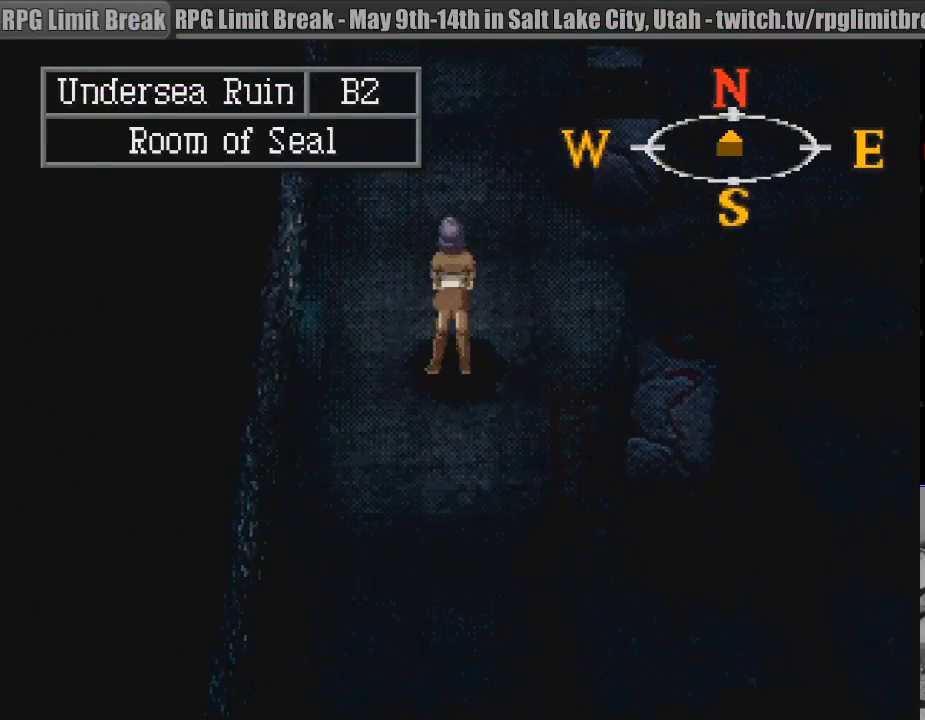
{"buttons": [], "events": [[17, "TRIANGLE", "down"], [167, "TRIANGLE", "up"]]}
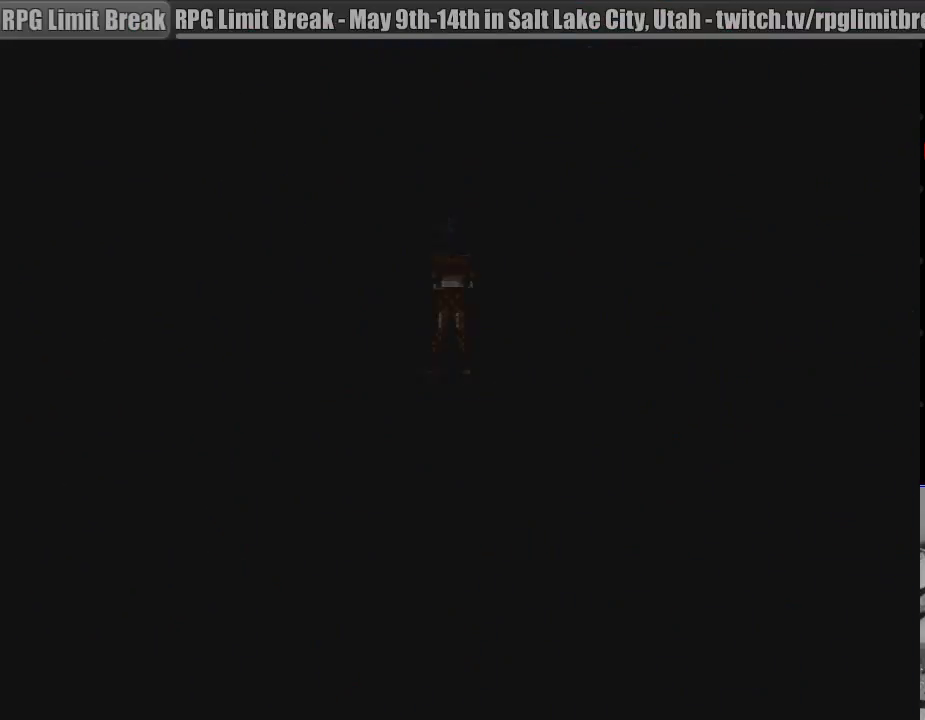
{"buttons": [], "events": []}
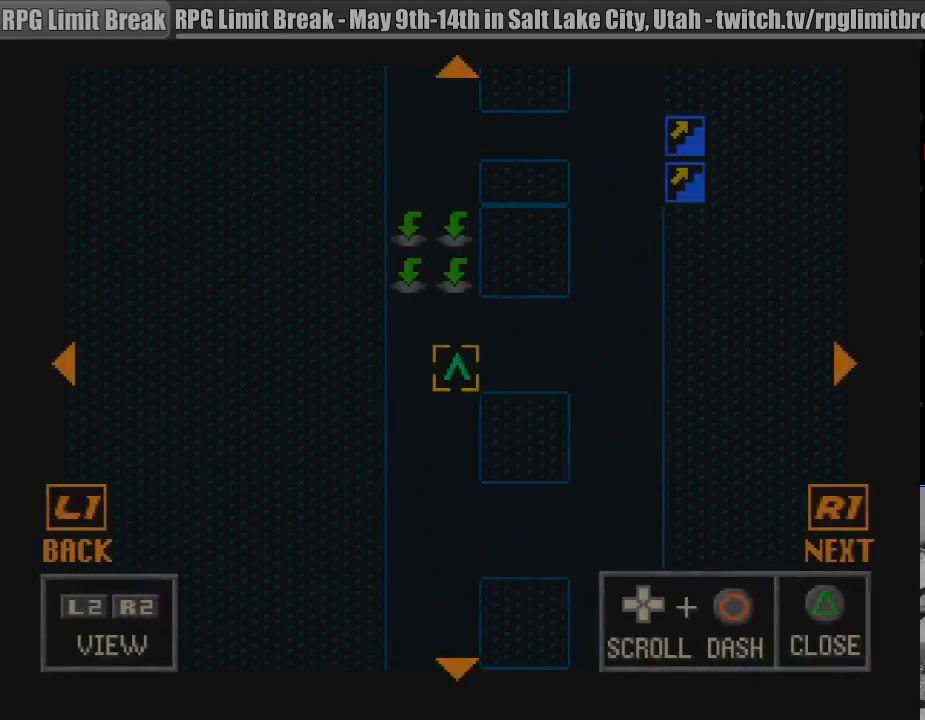
{"buttons": [], "events": []}
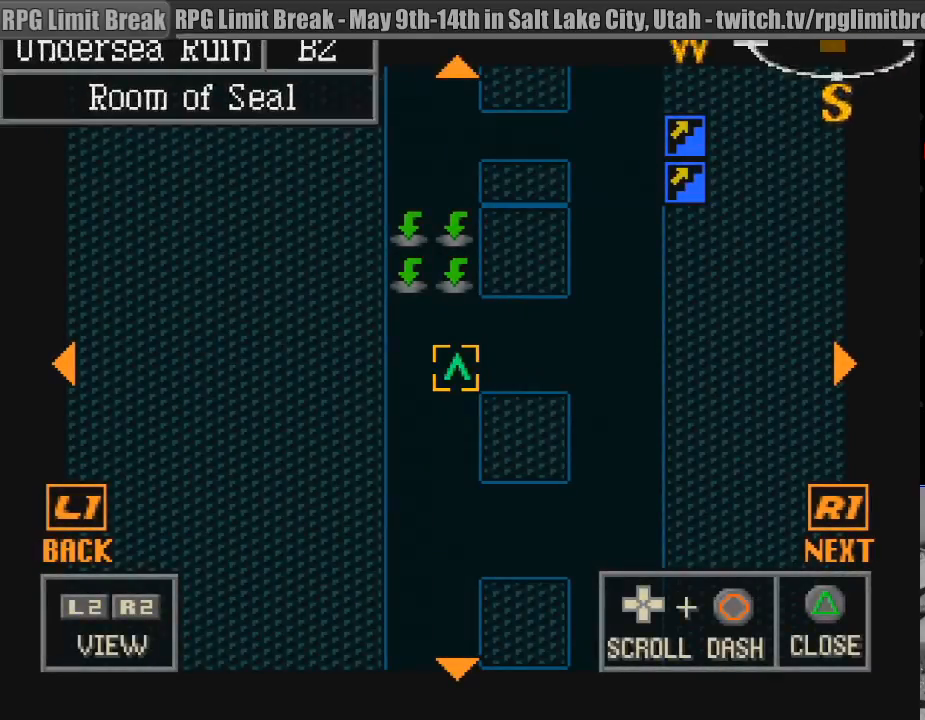
{"buttons": [], "events": [[167, "TRIANGLE", "down"], [333, "TRIANGLE", "up"]]}
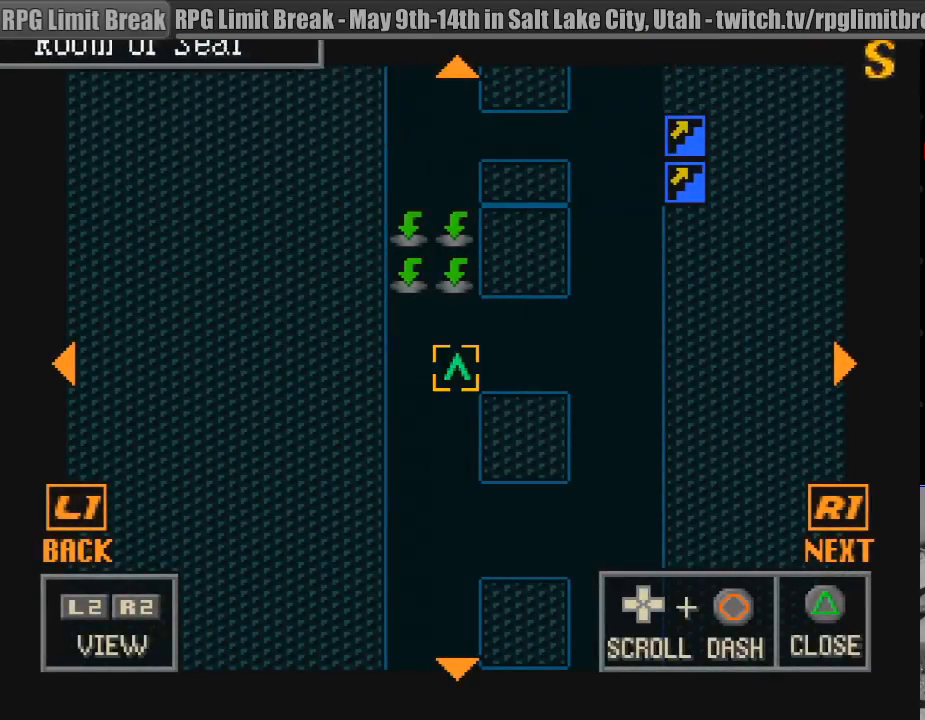
{"buttons": [], "events": []}
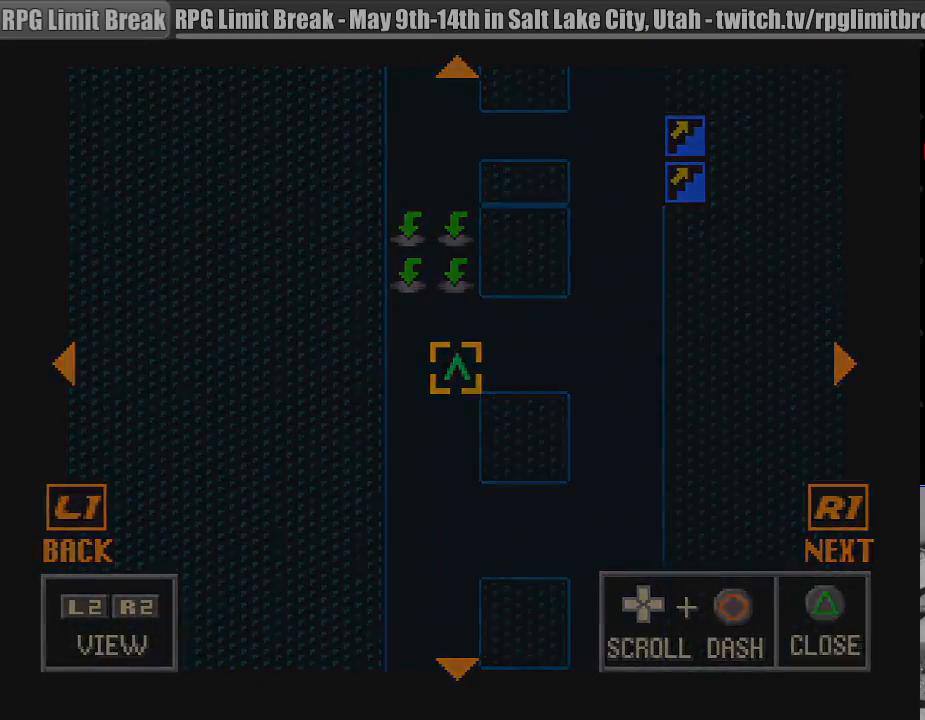
{"buttons": [], "events": []}
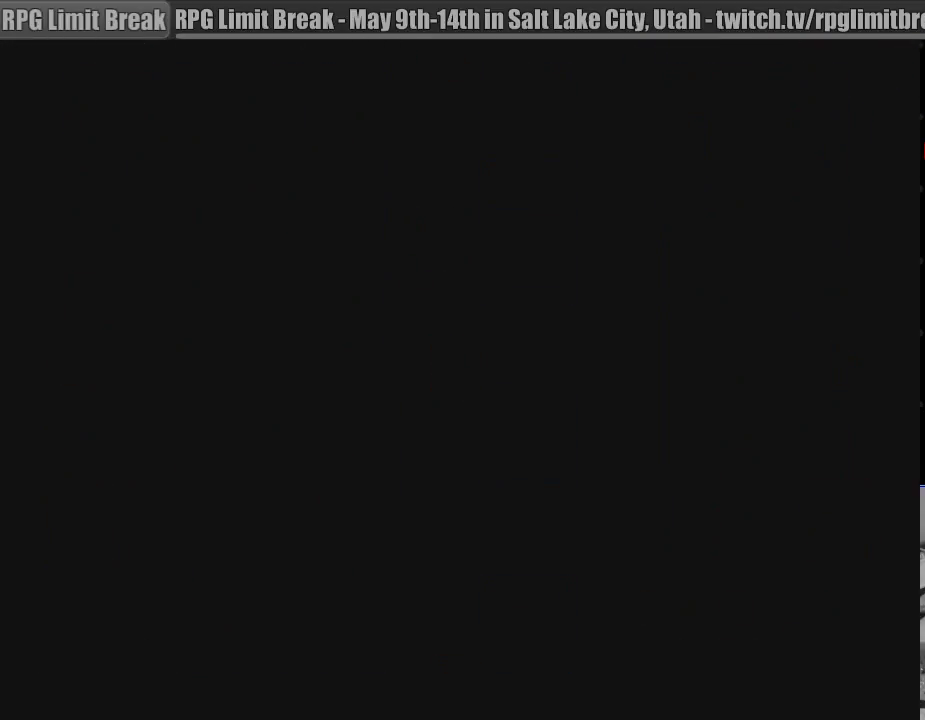
{"buttons": ["CIRCLE", "DPAD_RIGHT"], "events": [[117, "CIRCLE", "down"], [117, "DPAD_RIGHT", "down"]]}
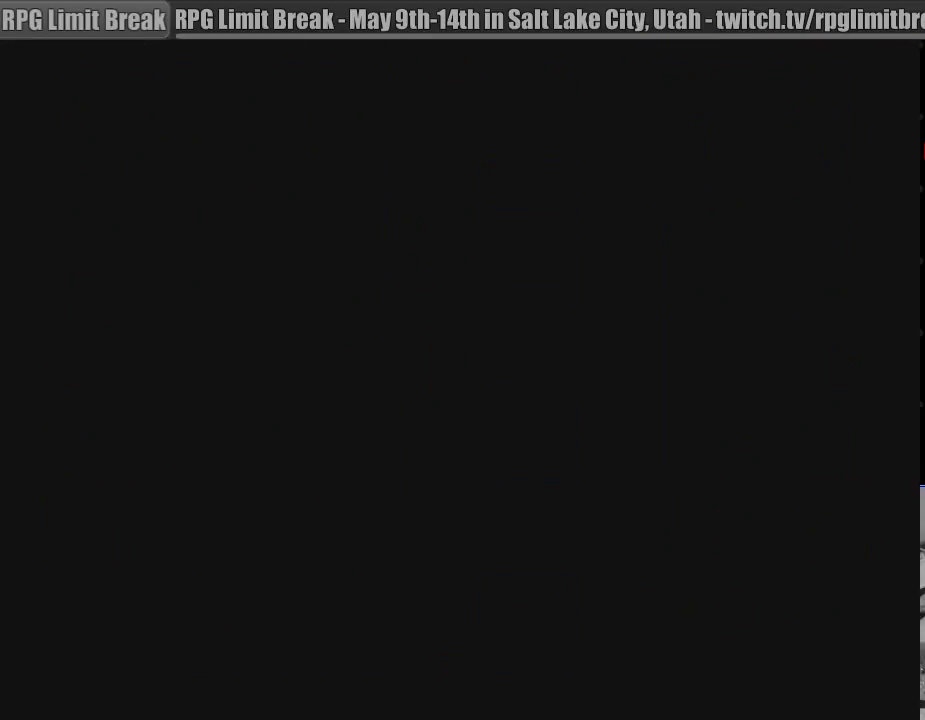
{"buttons": ["CIRCLE", "DPAD_RIGHT"], "events": []}
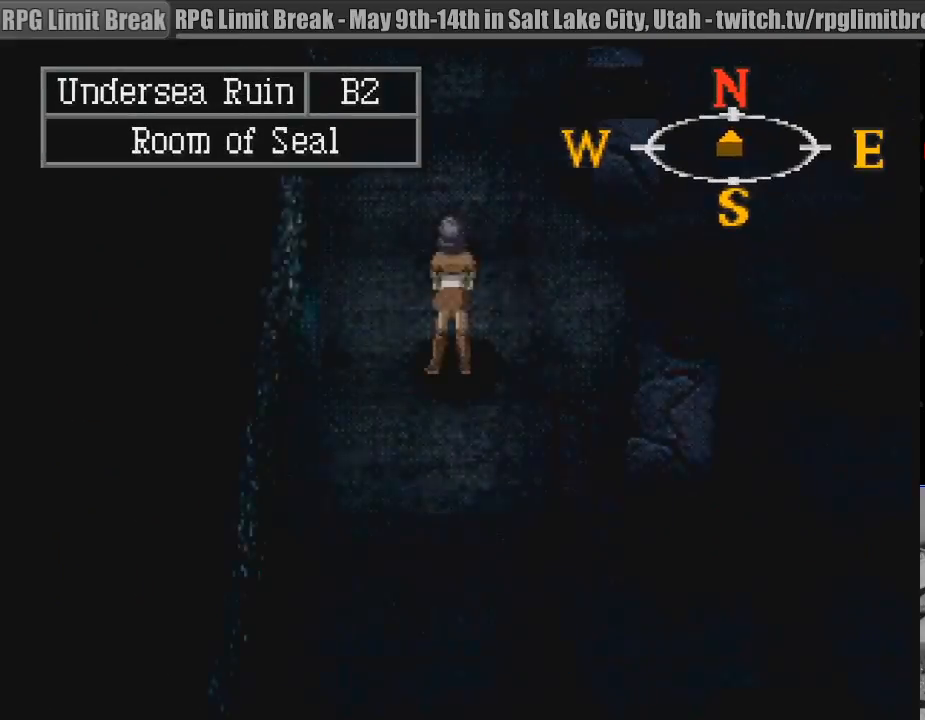
{"buttons": ["CIRCLE", "DPAD_RIGHT"], "events": []}
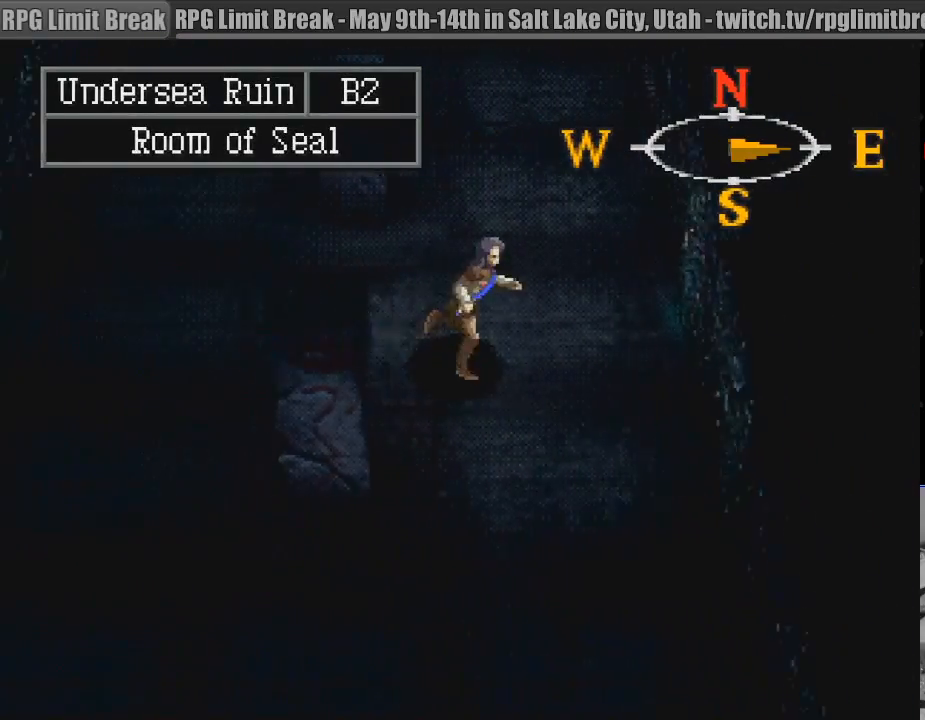
{"buttons": ["CIRCLE"], "events": [[67, "DPAD_UP", "down"], [83, "DPAD_RIGHT", "up"], [483, "DPAD_UP", "up"]]}
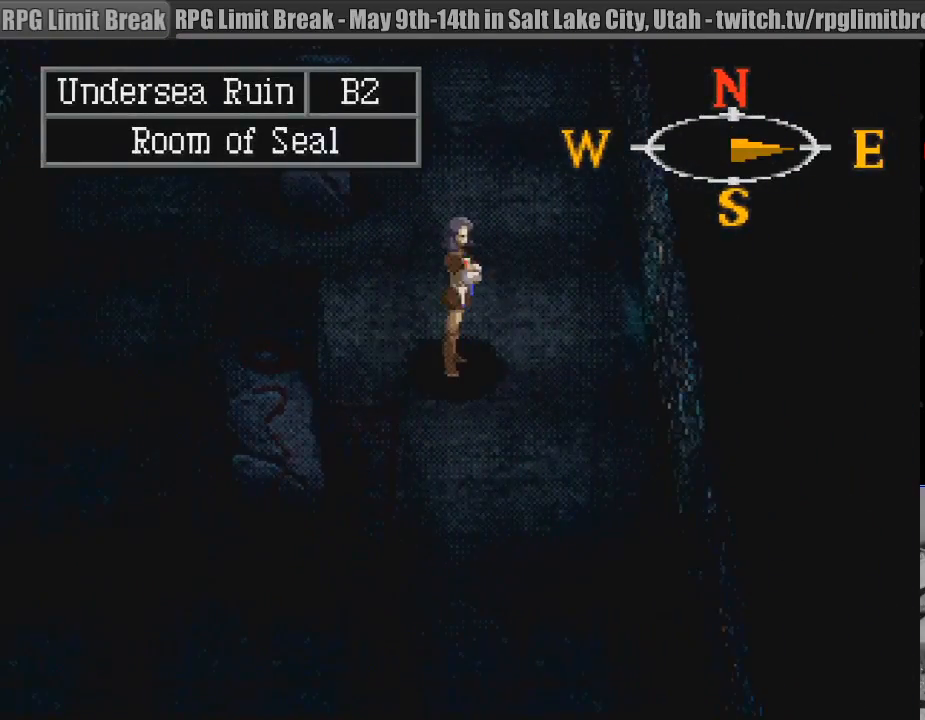
{"buttons": [], "events": [[100, "CIRCLE", "up"]]}
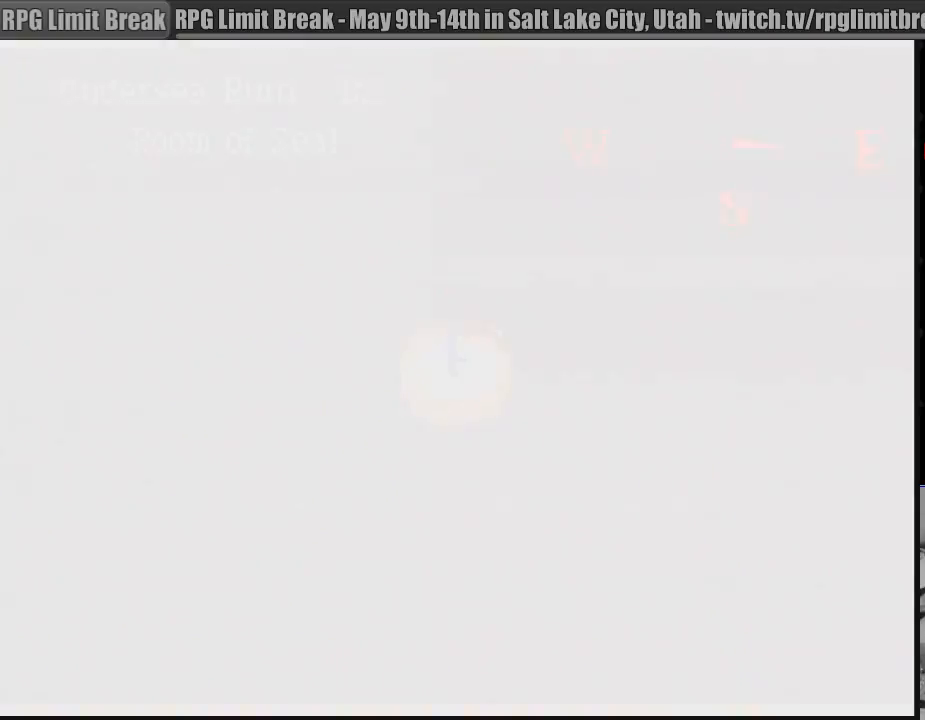
{"buttons": [], "events": []}
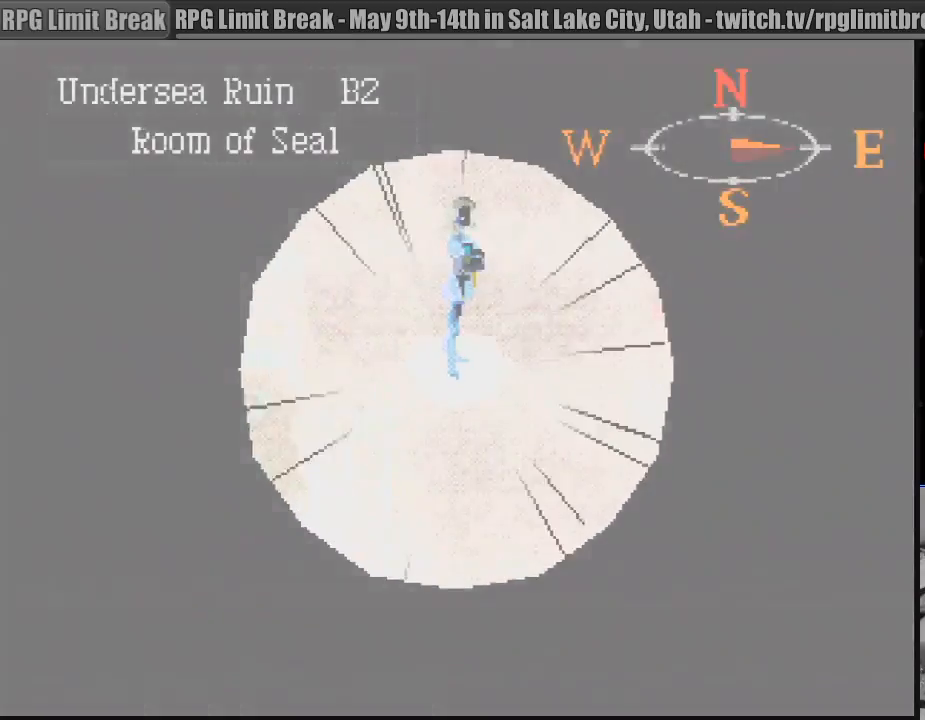
{"buttons": [], "events": []}
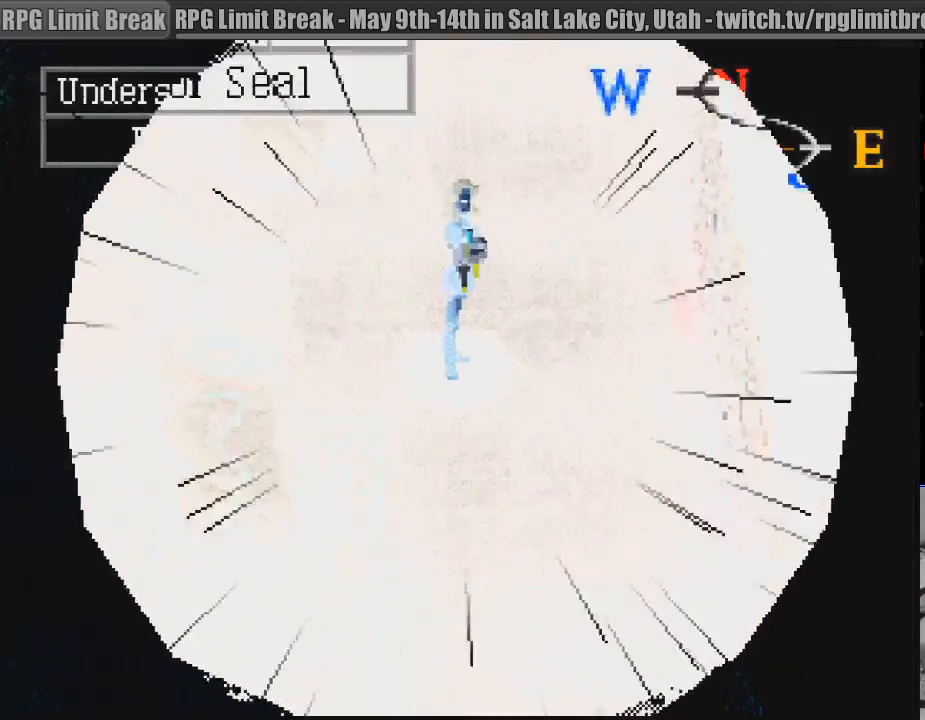
{"buttons": [], "events": []}
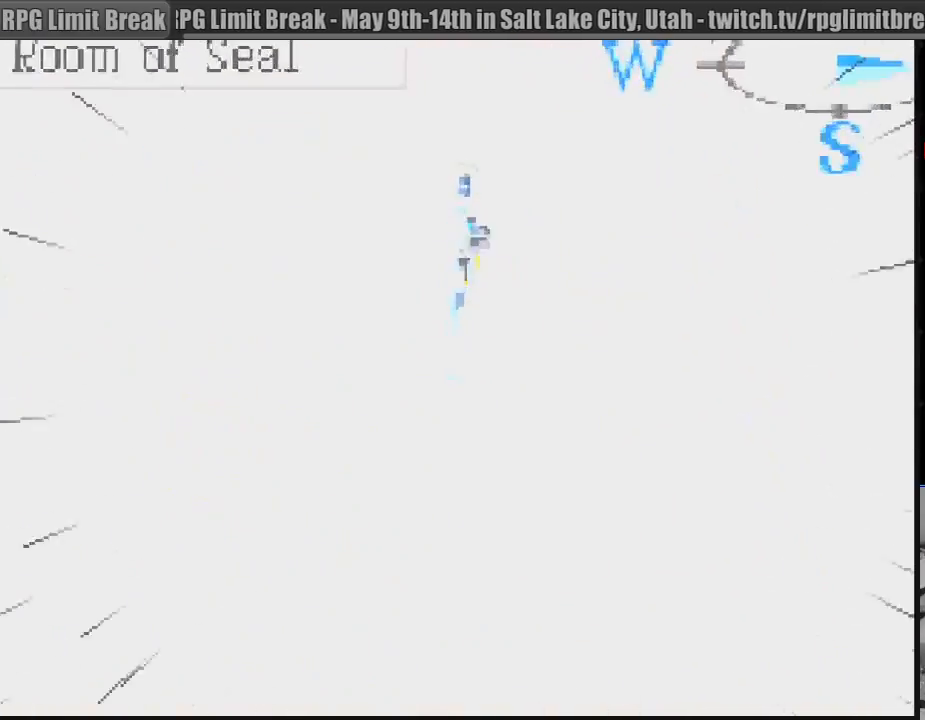
{"buttons": [], "events": []}
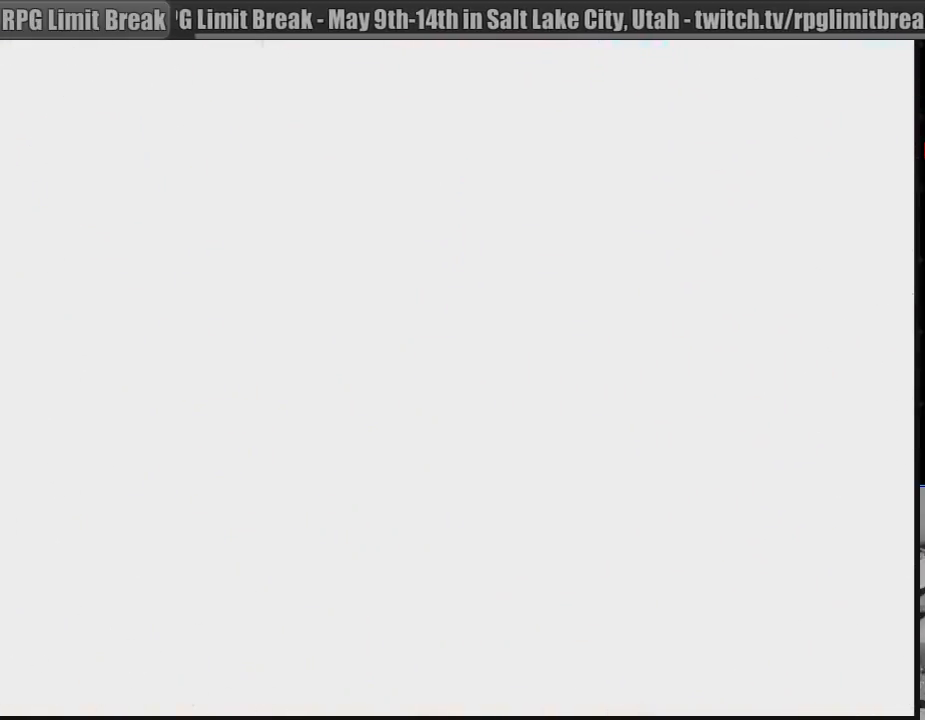
{"buttons": [], "events": []}
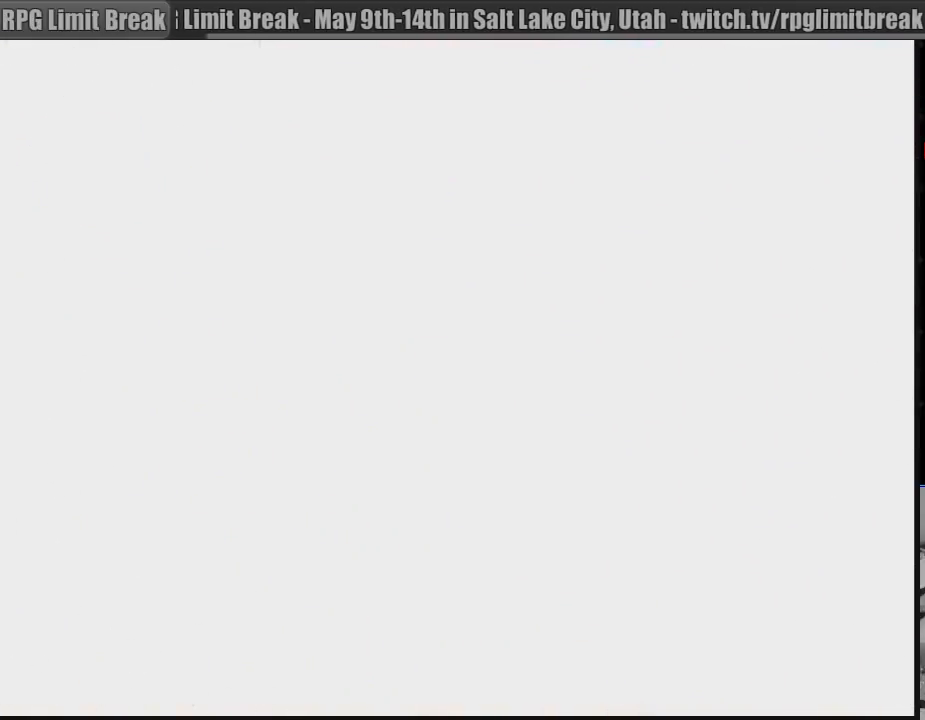
{"buttons": [], "events": []}
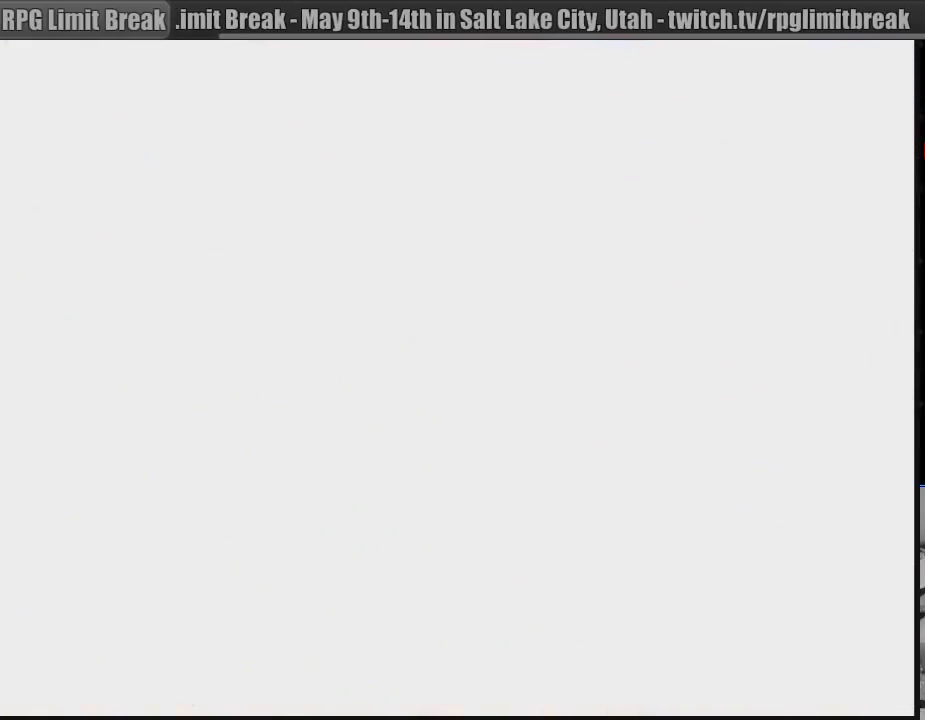
{"buttons": [], "events": []}